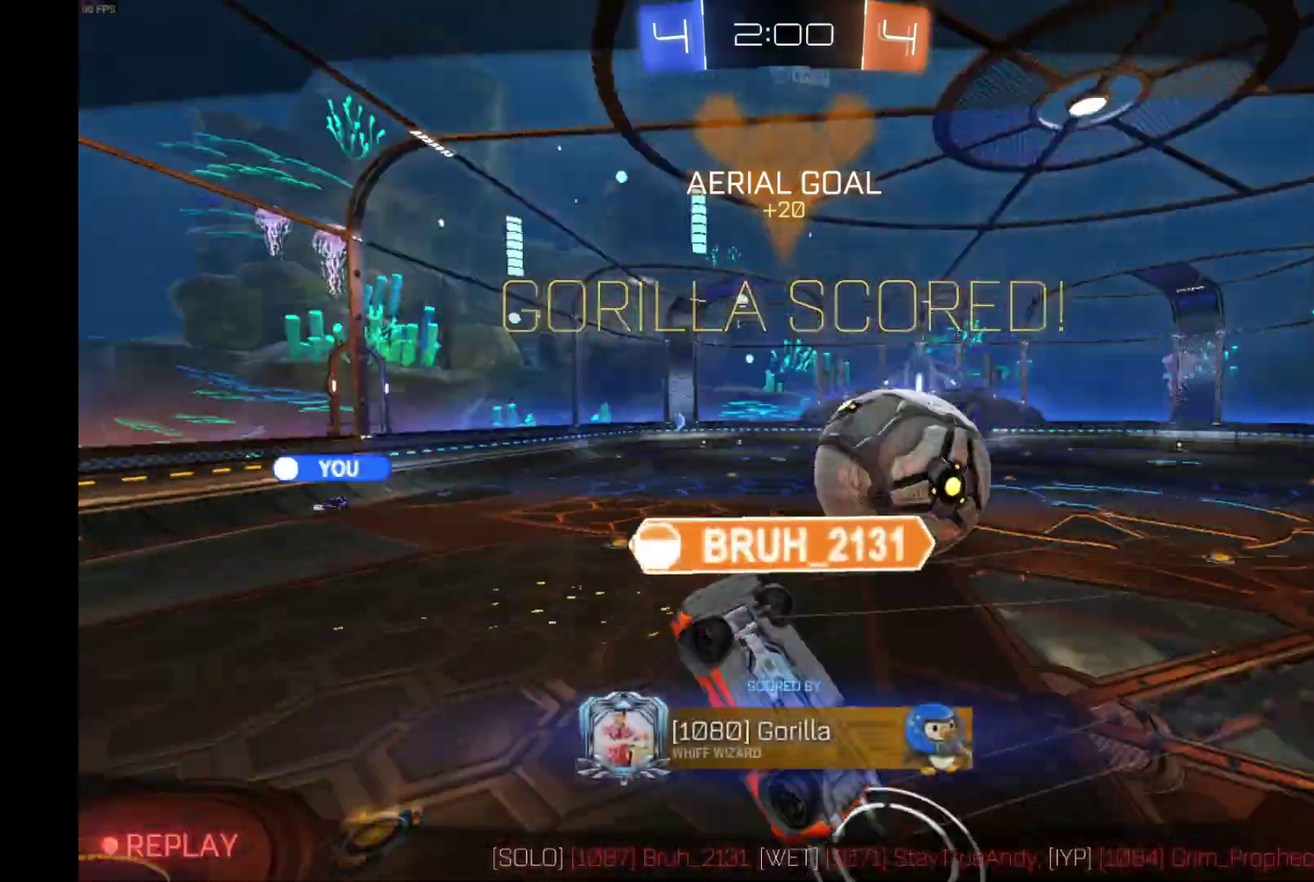
Gameplay with a controller (Xbox layout); each line is a JSON object with the inputs held at the frame after it. "events" lists button and stick changes between this image and that frame as [ms after this image, input, new state], when the widget could be followed in between. Not read: L3 R3.
{"buttons": ["R2"], "left_stick": "center", "events": []}
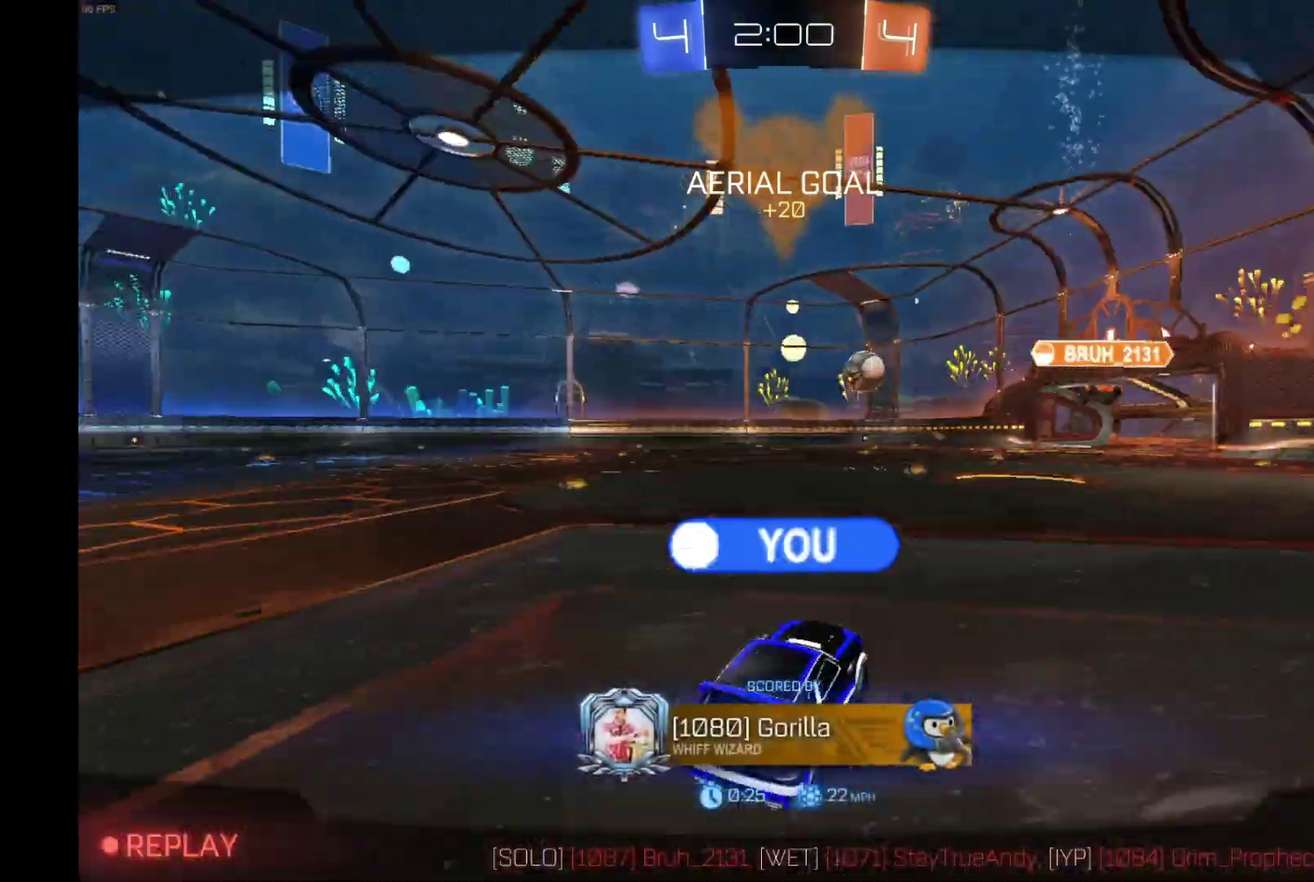
{"buttons": ["R2"], "left_stick": "center", "events": [[400, "A", "down"], [500, "A", "up"]]}
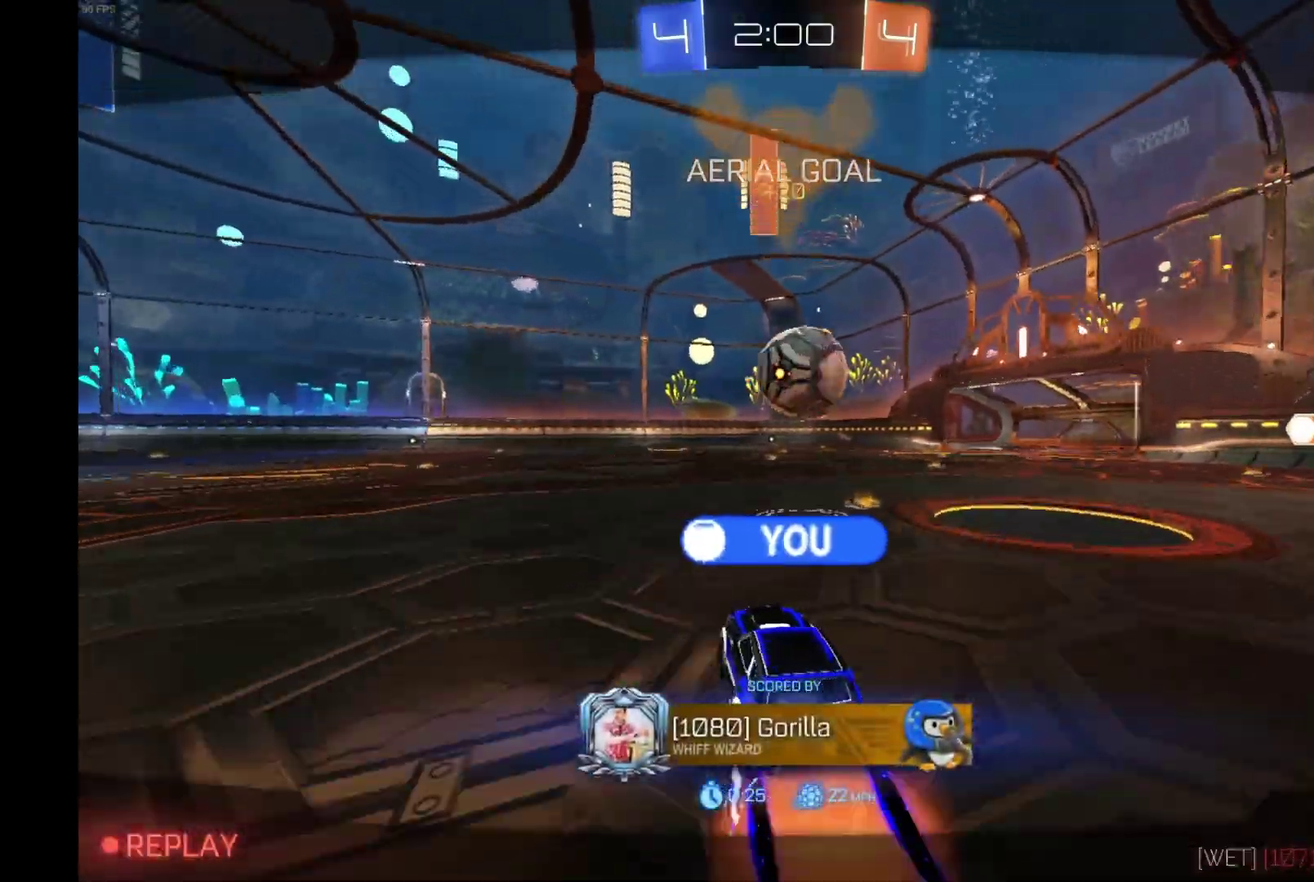
{"buttons": ["R2"], "left_stick": "center", "events": []}
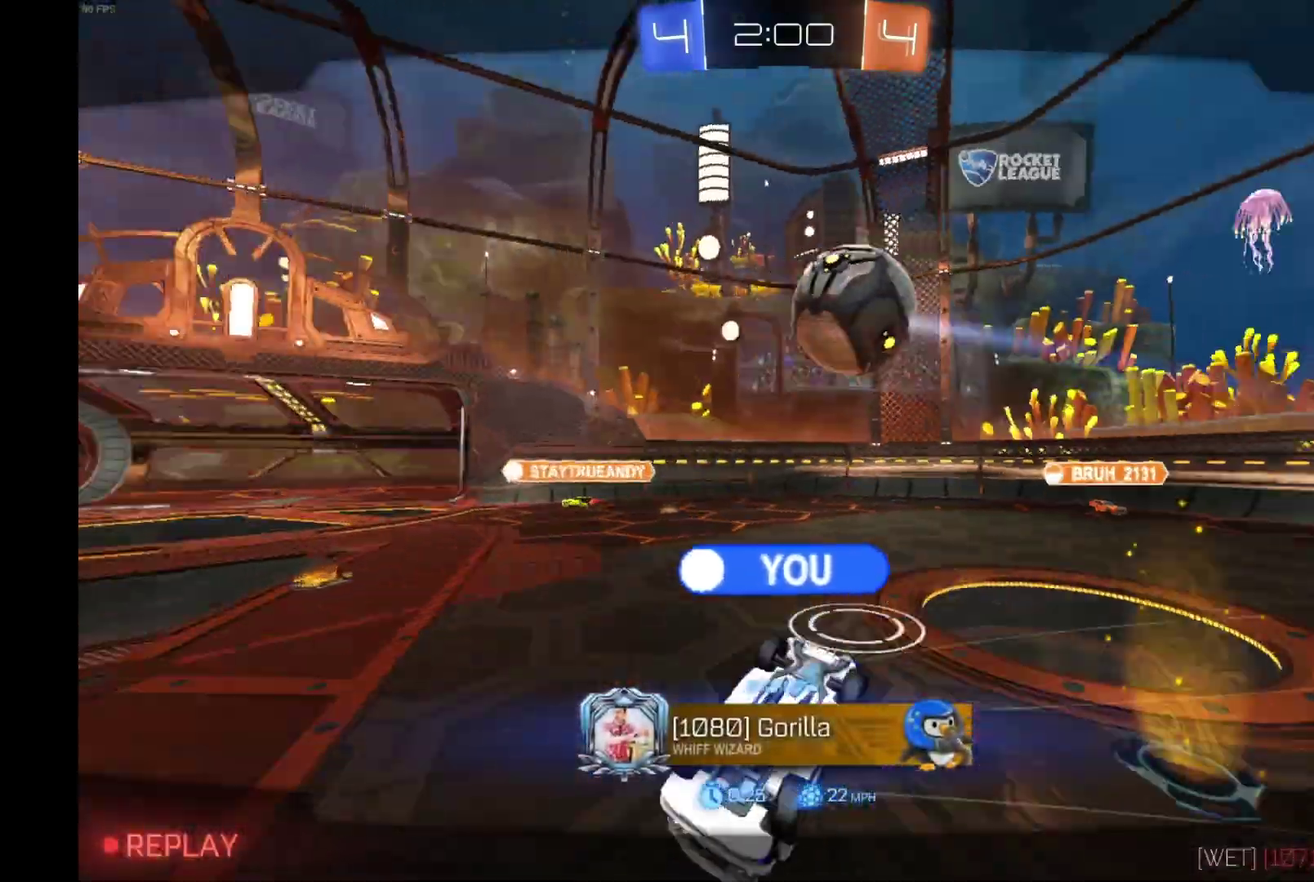
{"buttons": ["R2"], "left_stick": "center", "events": []}
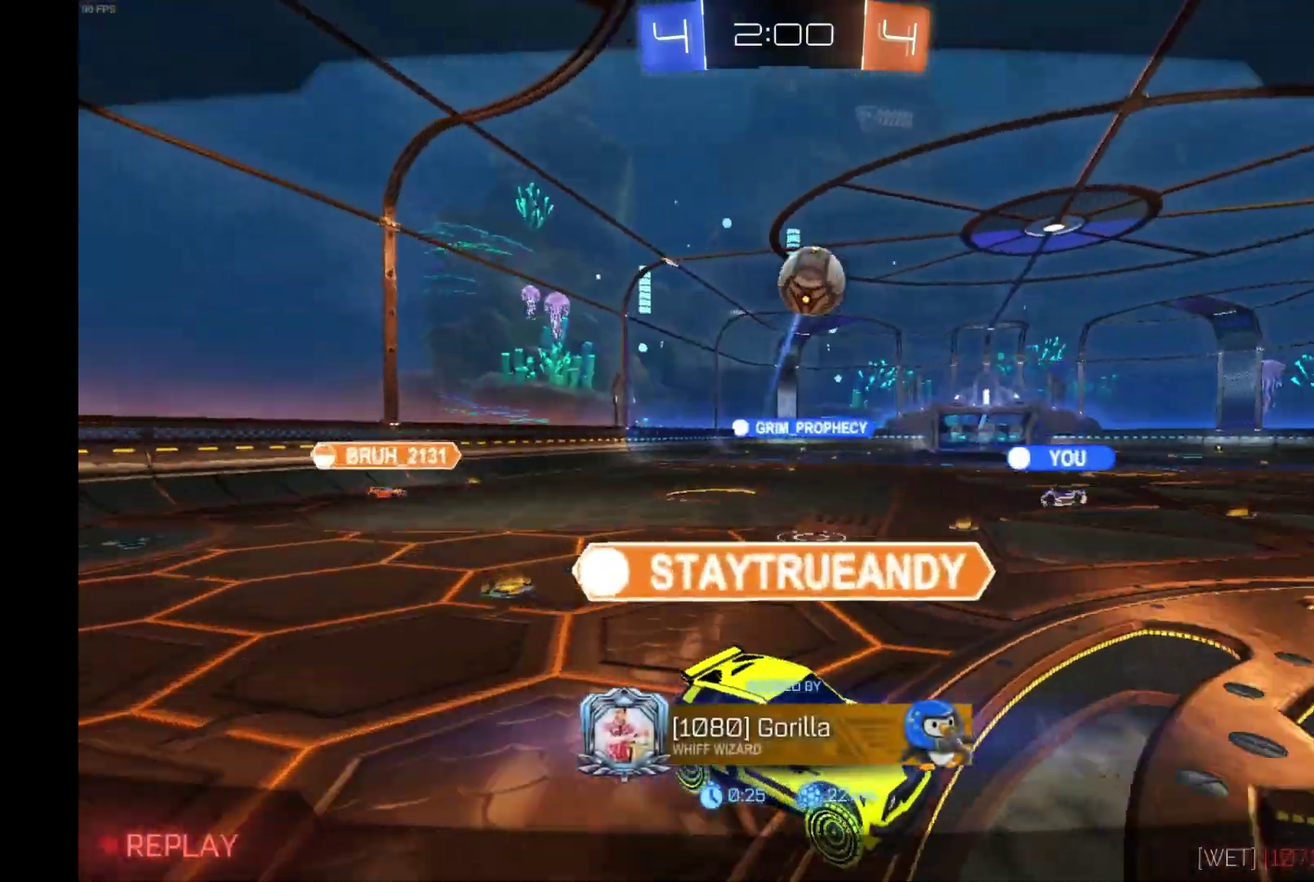
{"buttons": ["R2"], "left_stick": "center", "events": []}
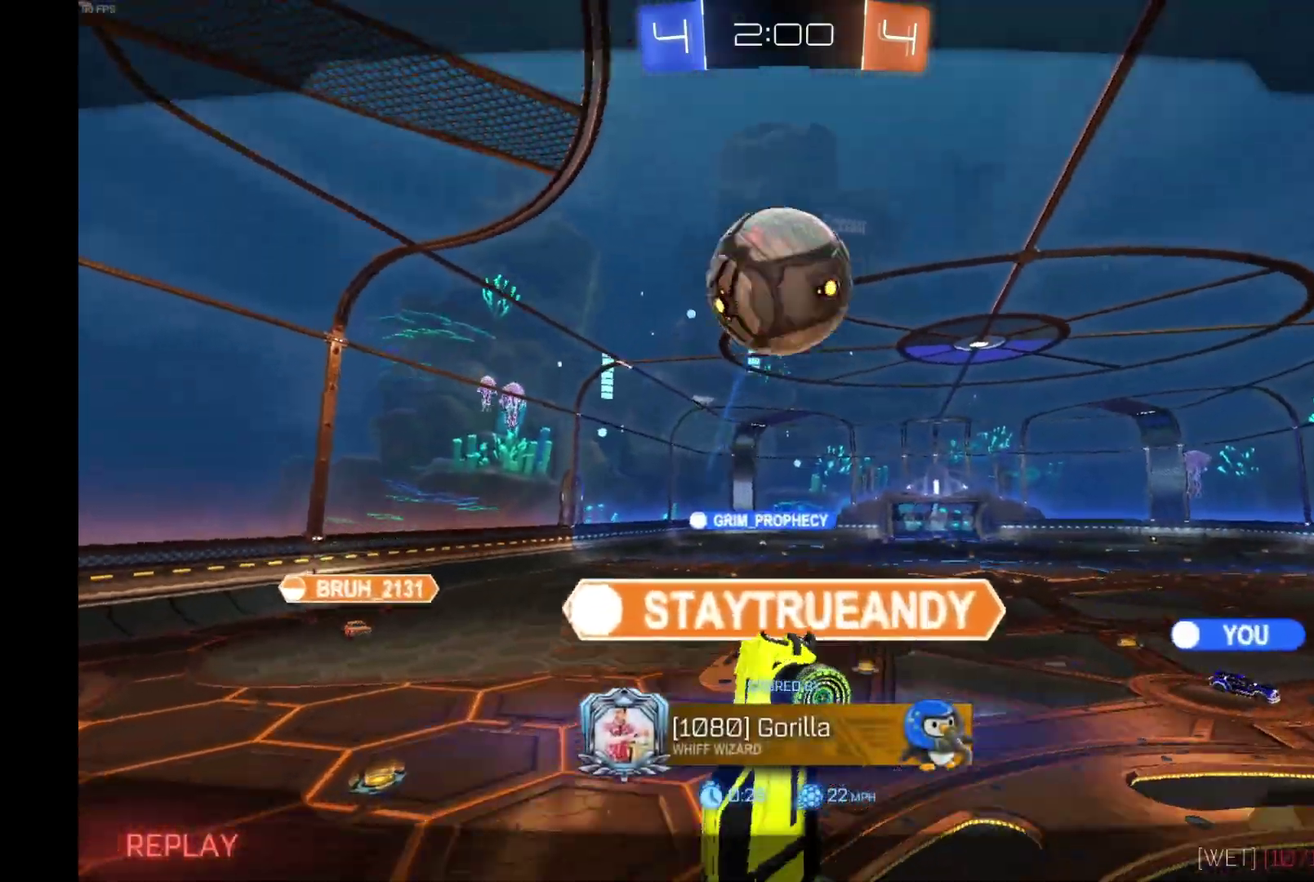
{"buttons": ["R2"], "left_stick": "center", "events": []}
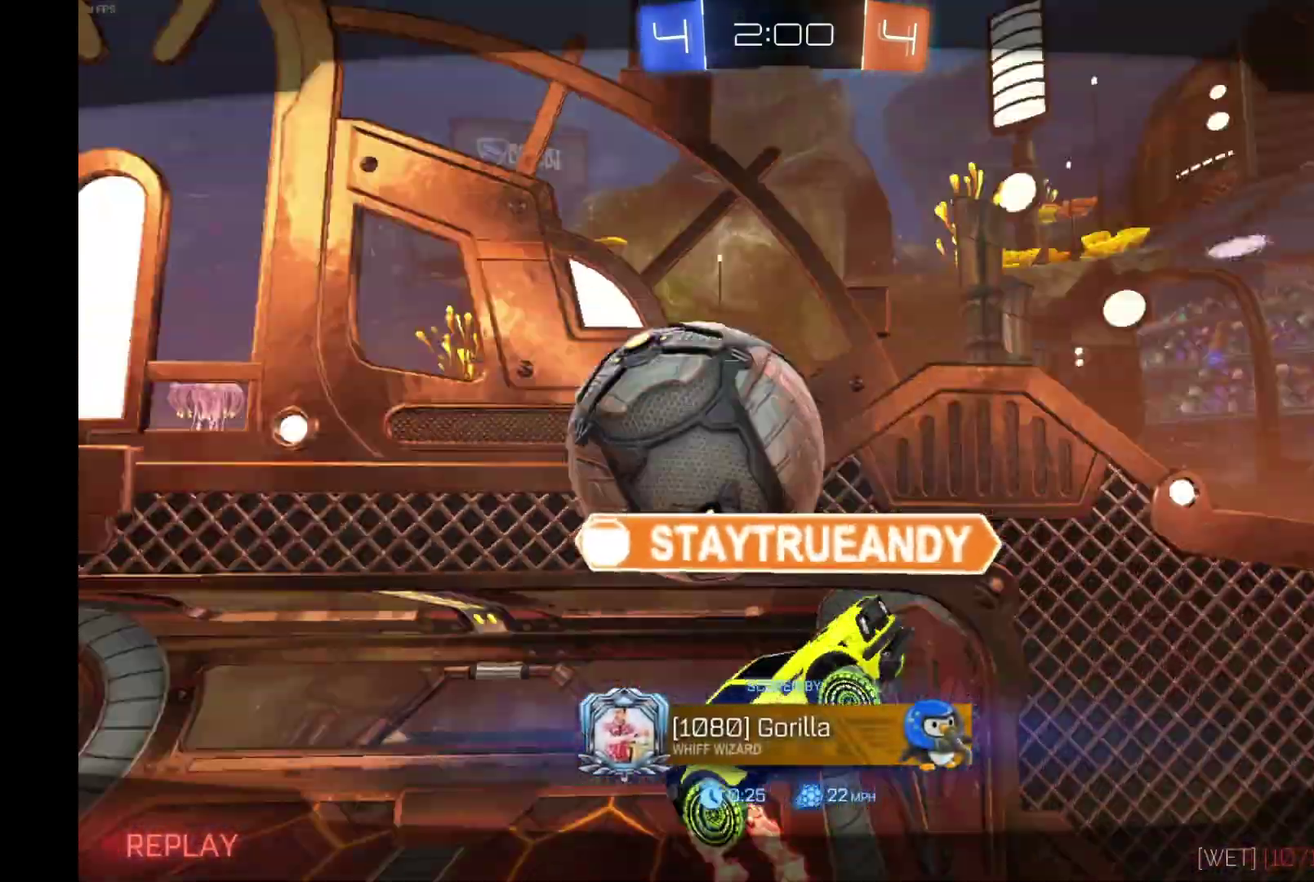
{"buttons": ["R2"], "left_stick": "center", "events": []}
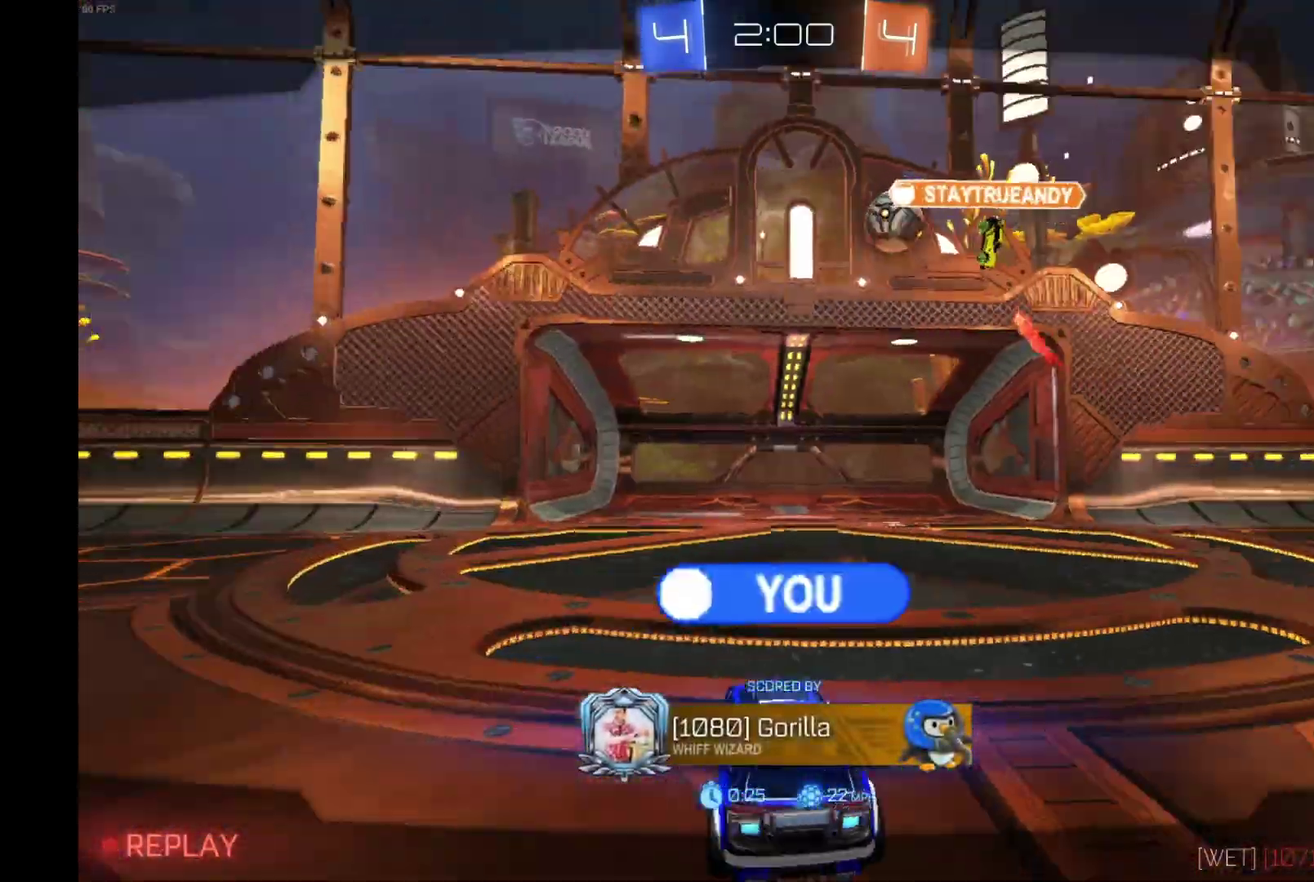
{"buttons": ["R2"], "left_stick": "center", "events": []}
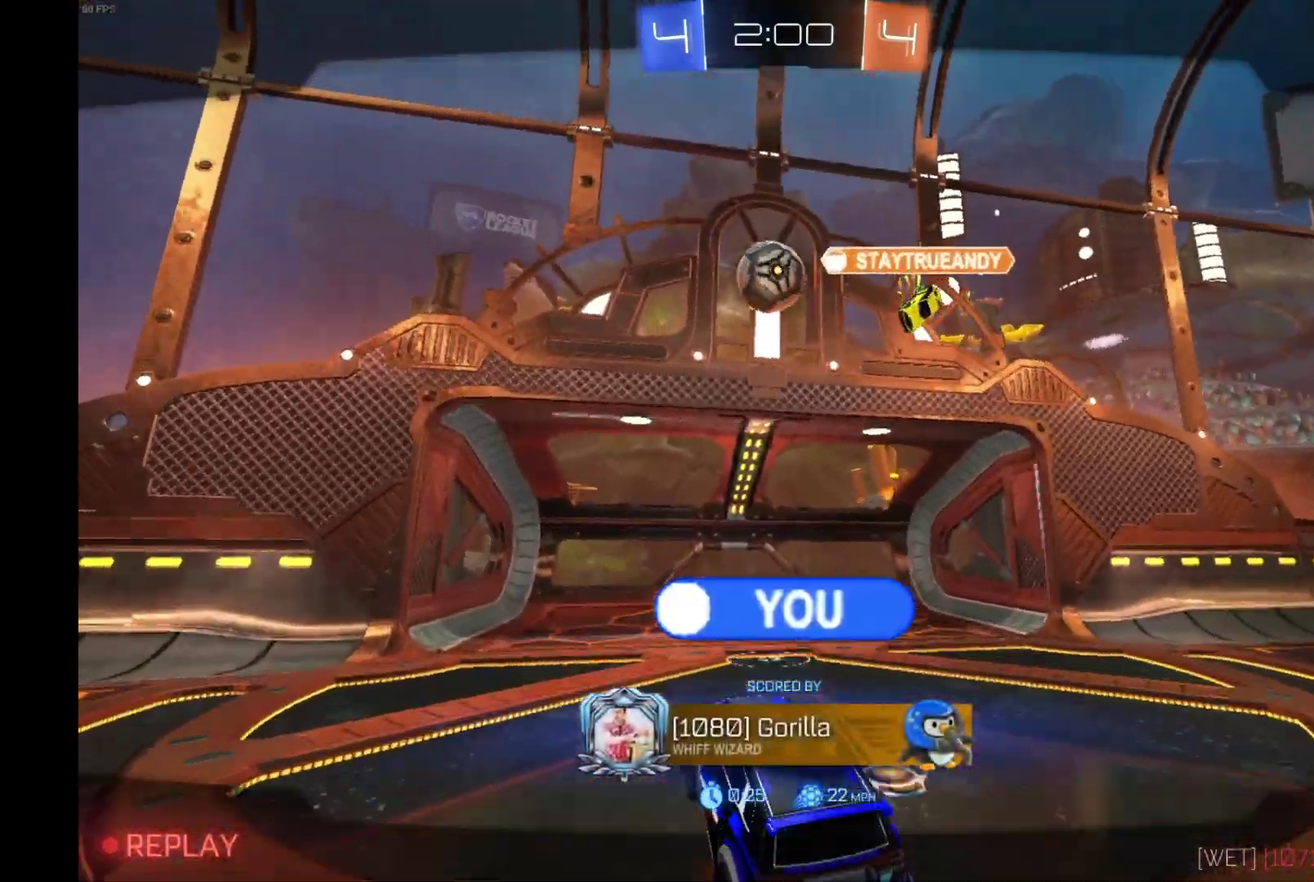
{"buttons": ["R2"], "left_stick": "center", "events": []}
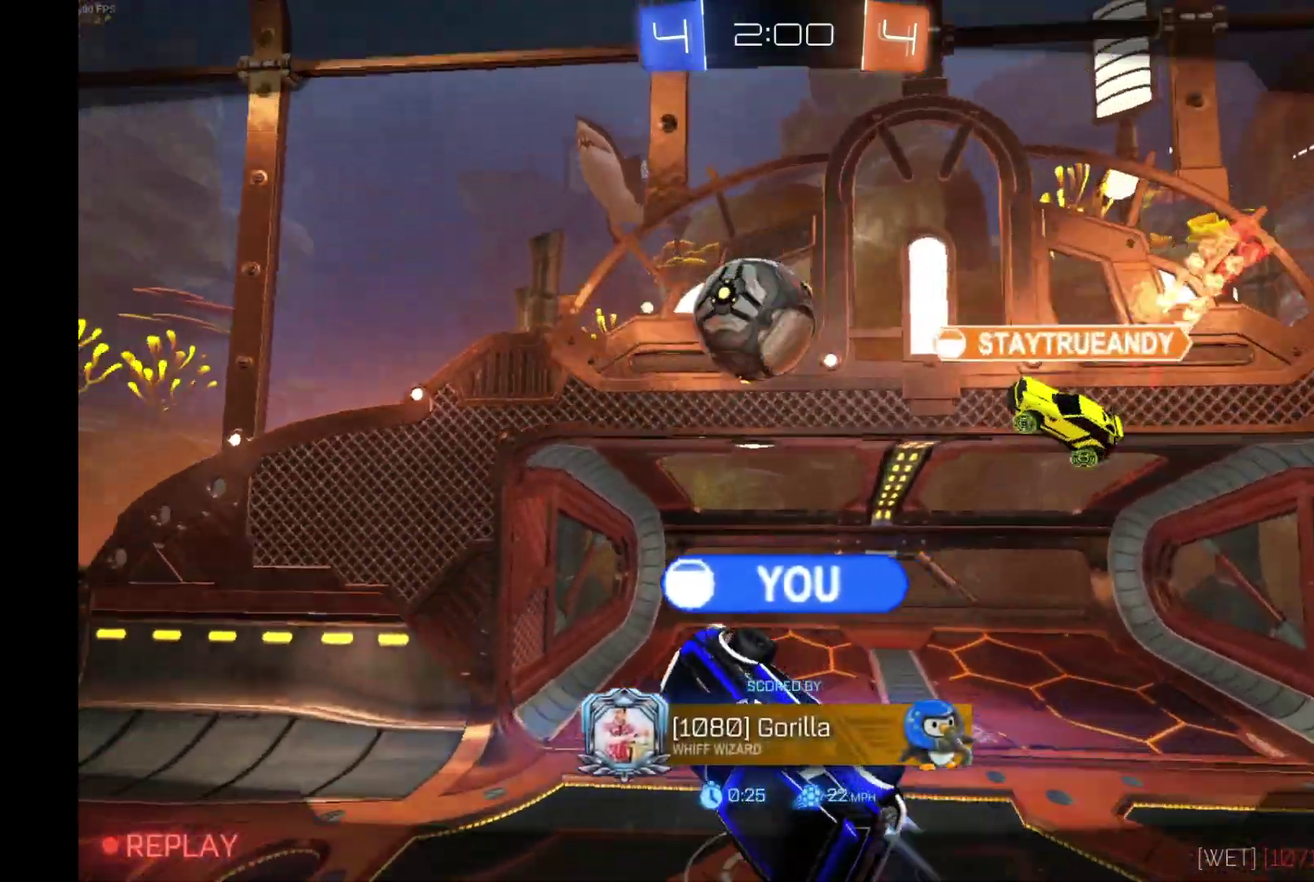
{"buttons": ["R2"], "left_stick": "center", "events": []}
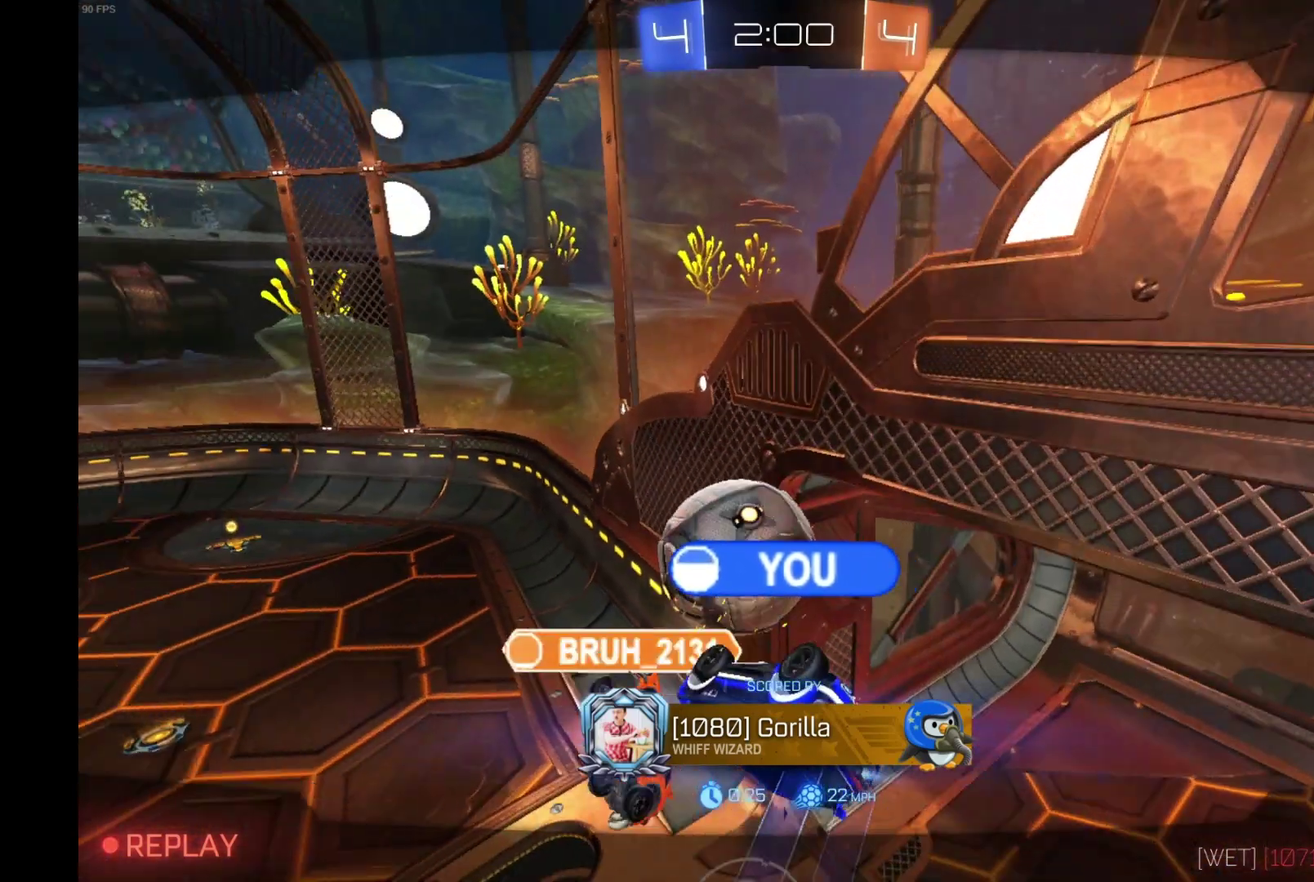
{"buttons": [], "left_stick": "center", "events": [[200, "R2", "up"]]}
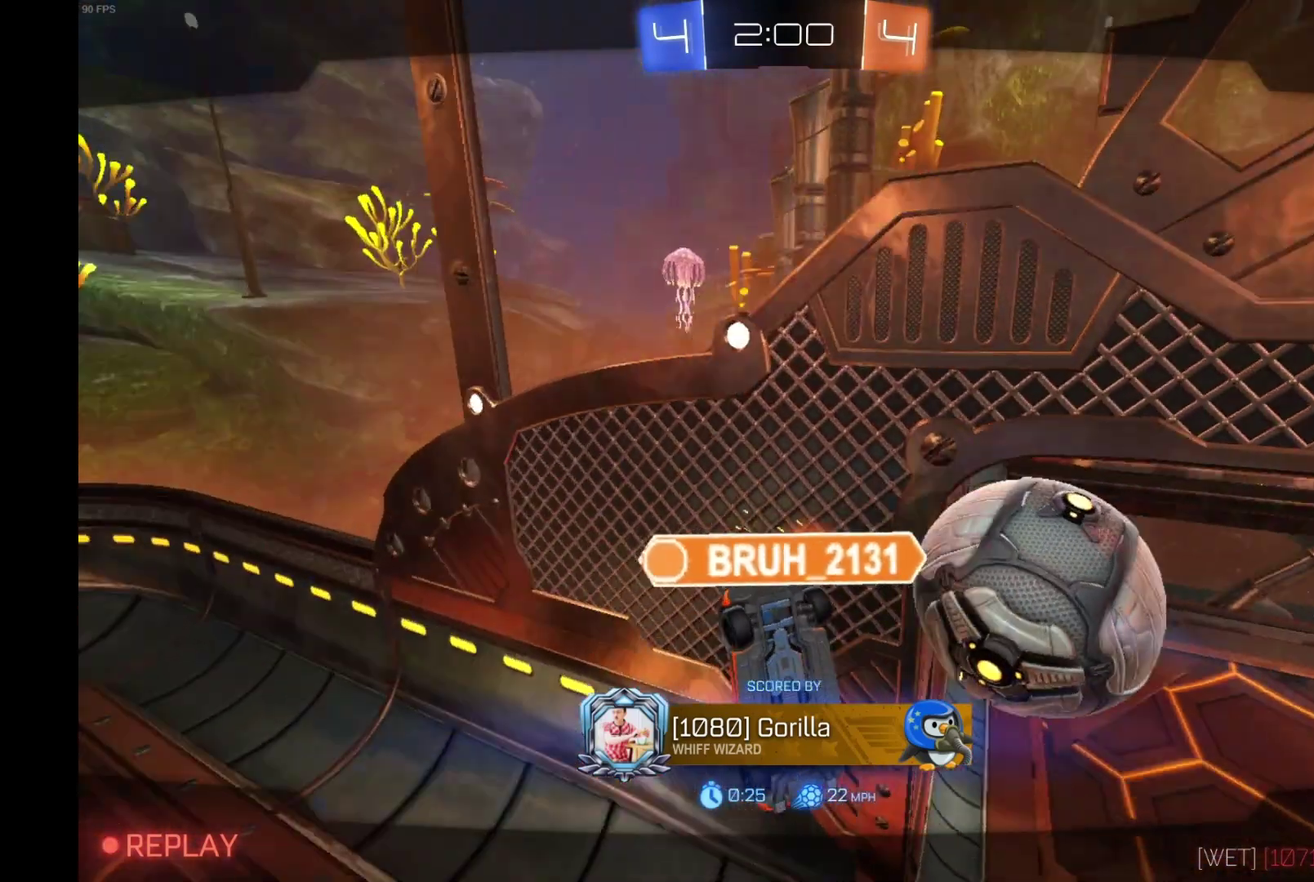
{"buttons": ["A"], "left_stick": "center", "events": [[500, "A", "down"]]}
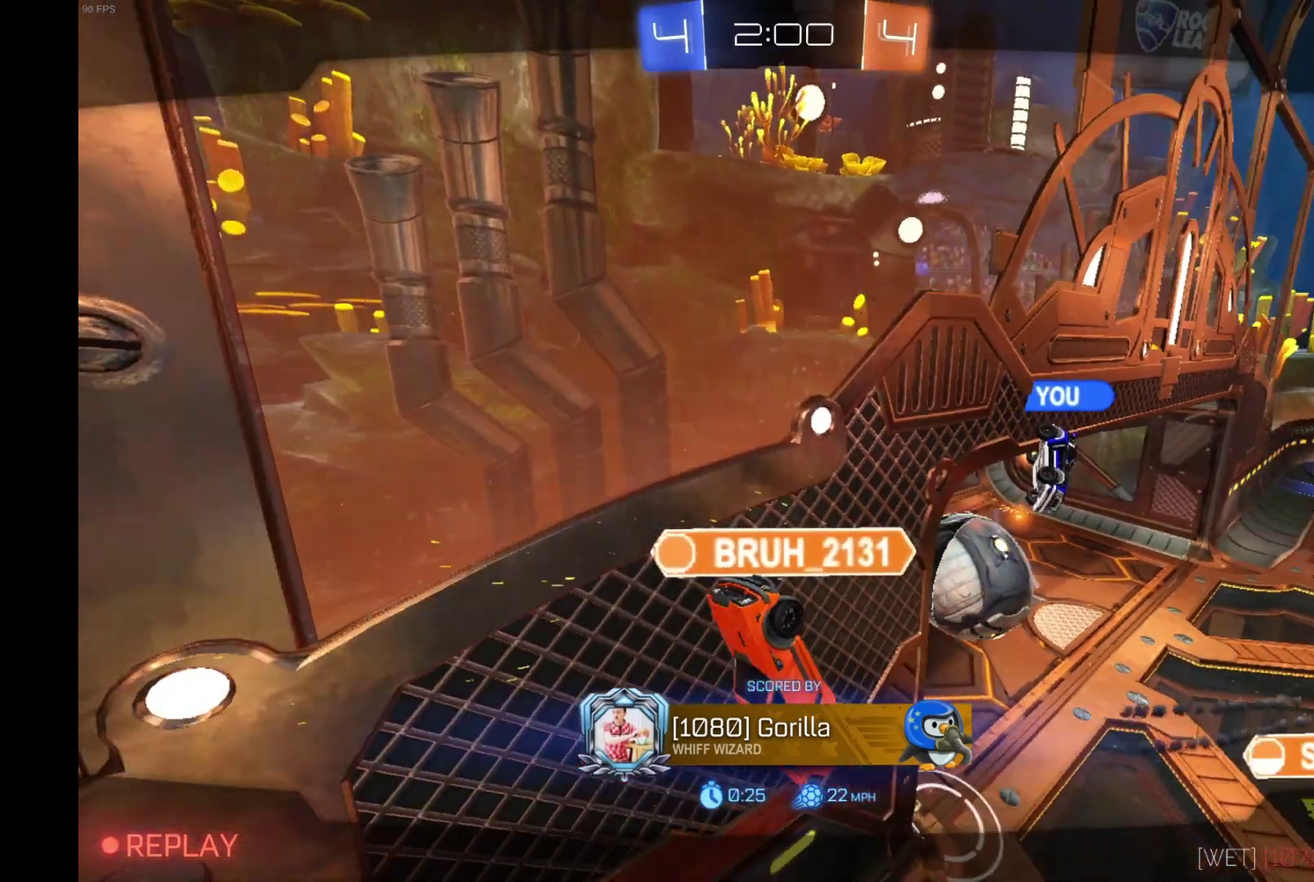
{"buttons": [], "left_stick": "center", "events": [[133, "A", "up"]]}
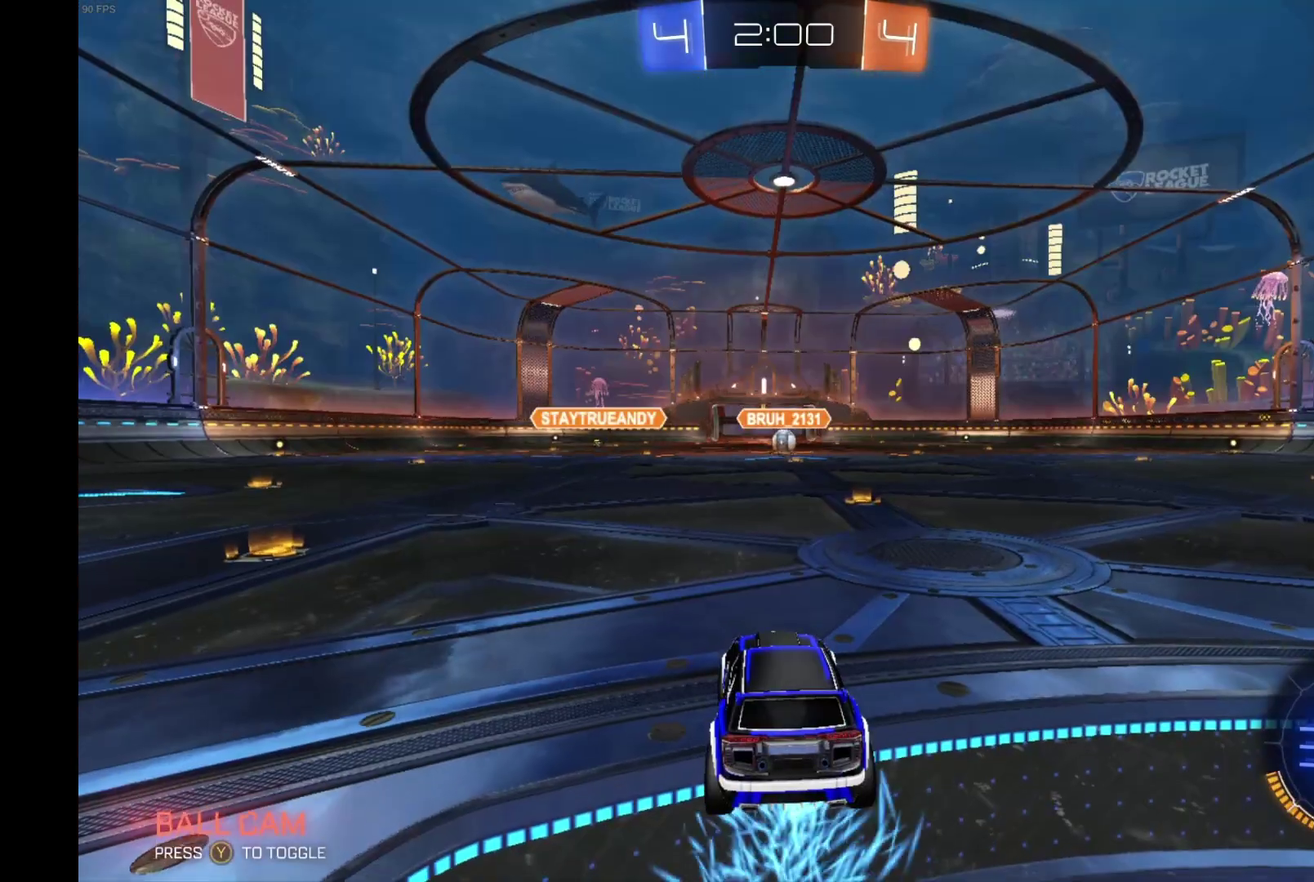
{"buttons": [], "left_stick": "center", "events": []}
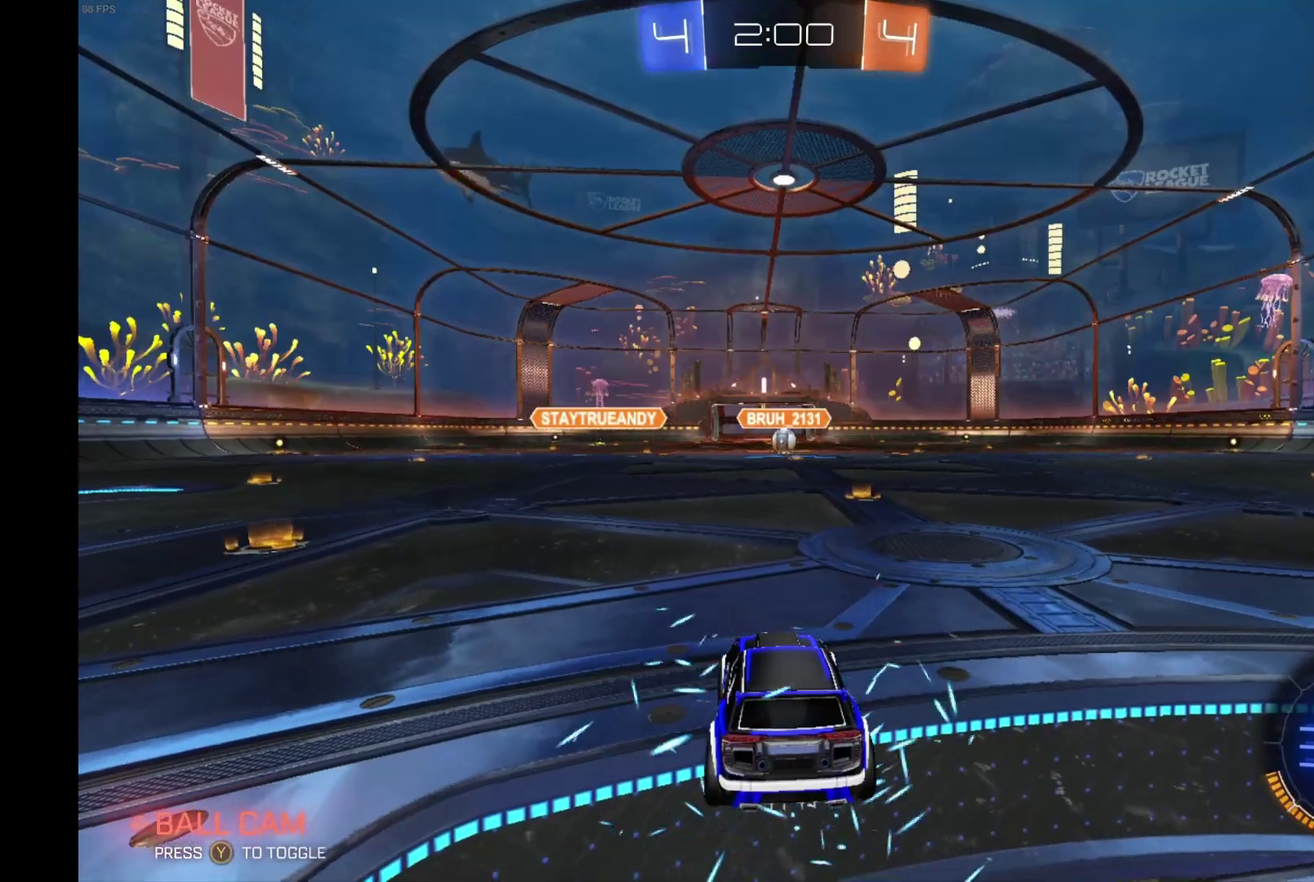
{"buttons": [], "left_stick": "center", "events": []}
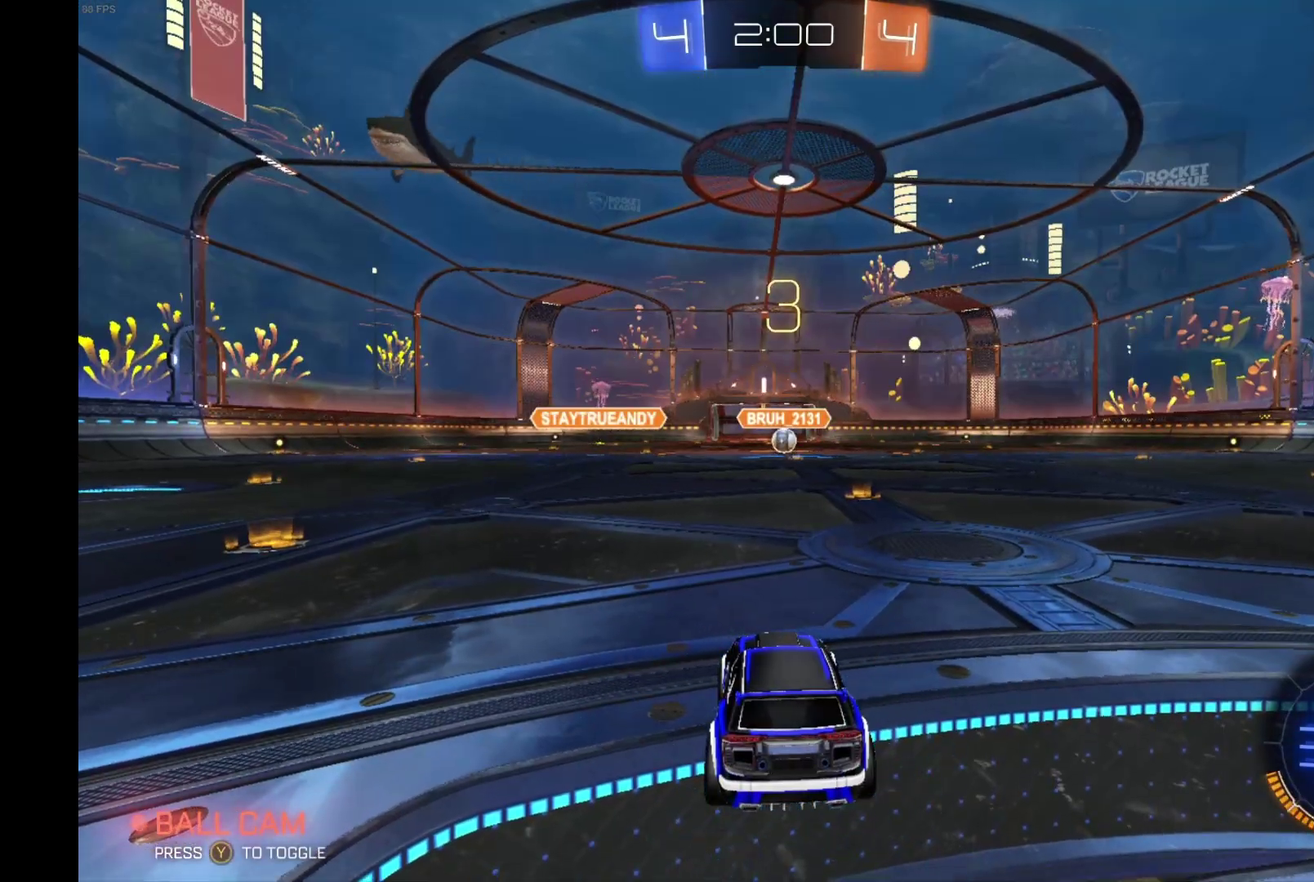
{"buttons": ["R2"], "left_stick": "center", "events": [[367, "R2", "down"]]}
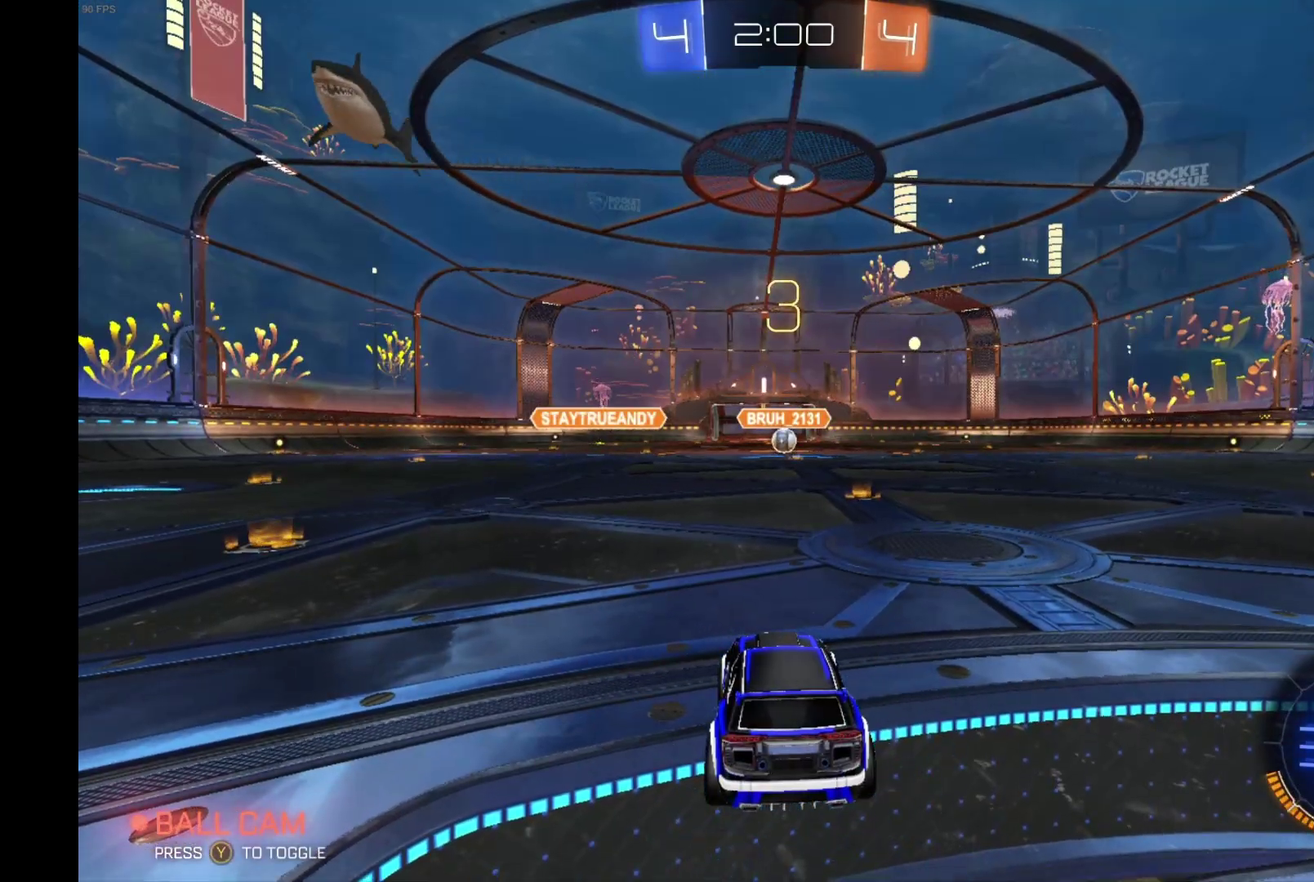
{"buttons": ["R2"], "left_stick": "center", "events": []}
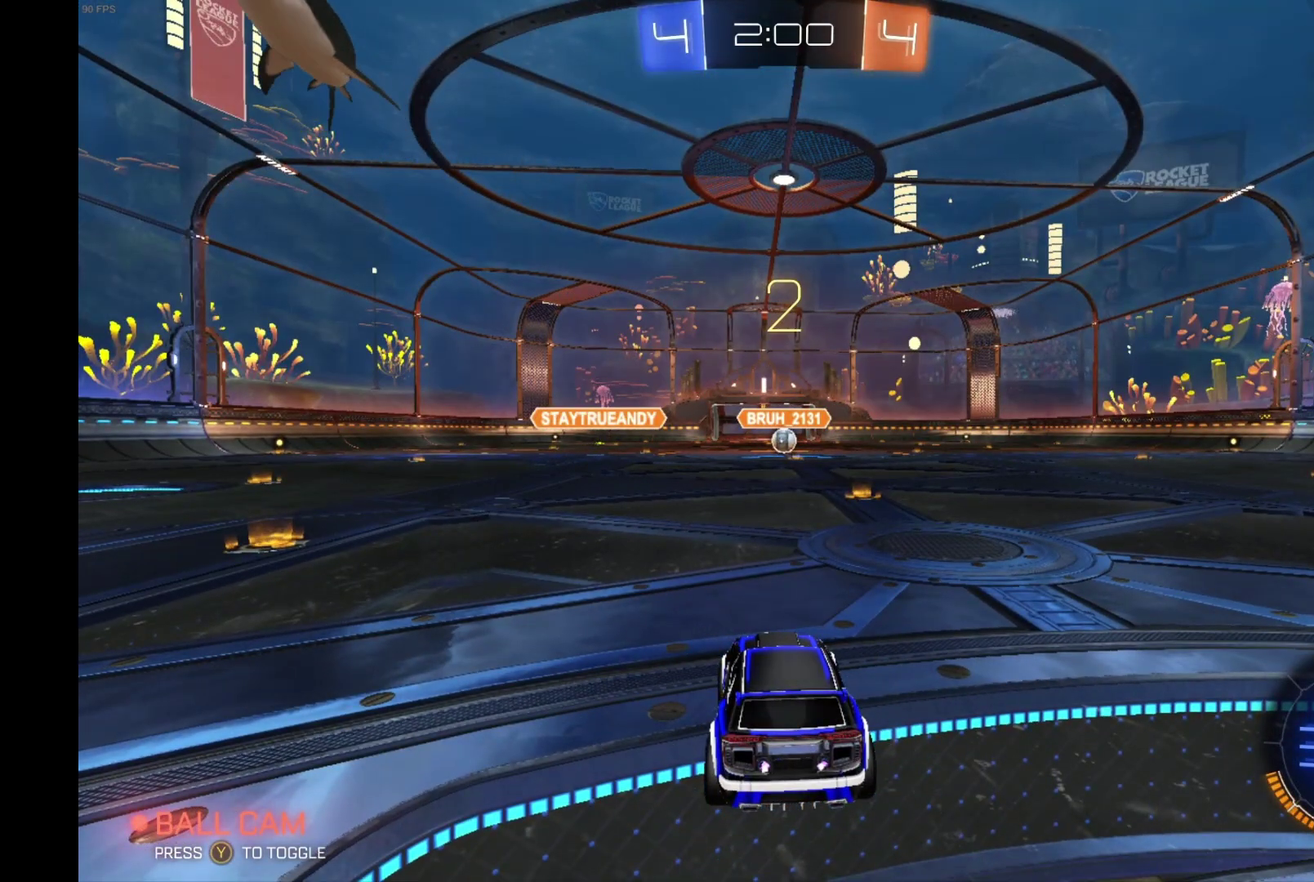
{"buttons": ["R2"], "left_stick": "center", "events": []}
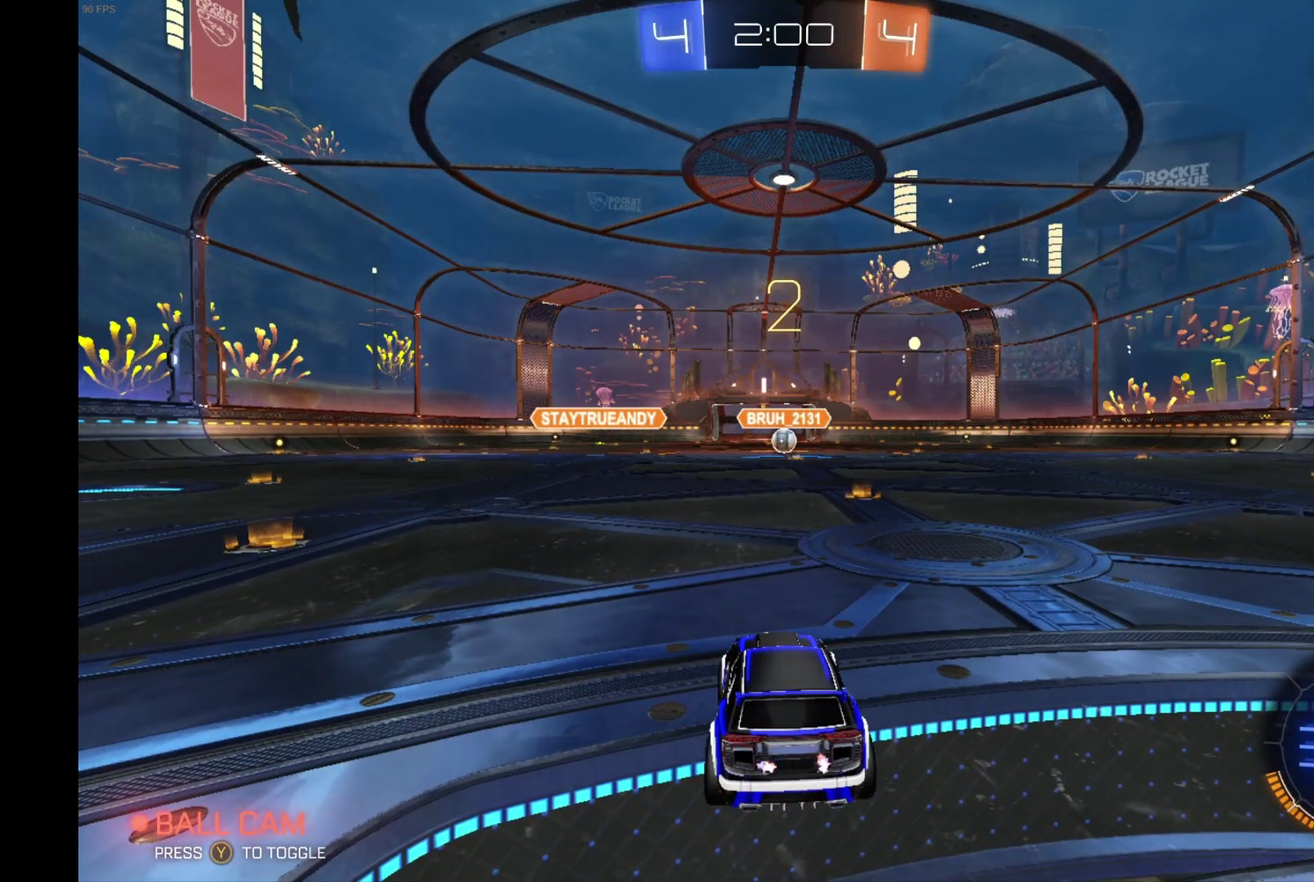
{"buttons": ["R2"], "left_stick": "center", "events": []}
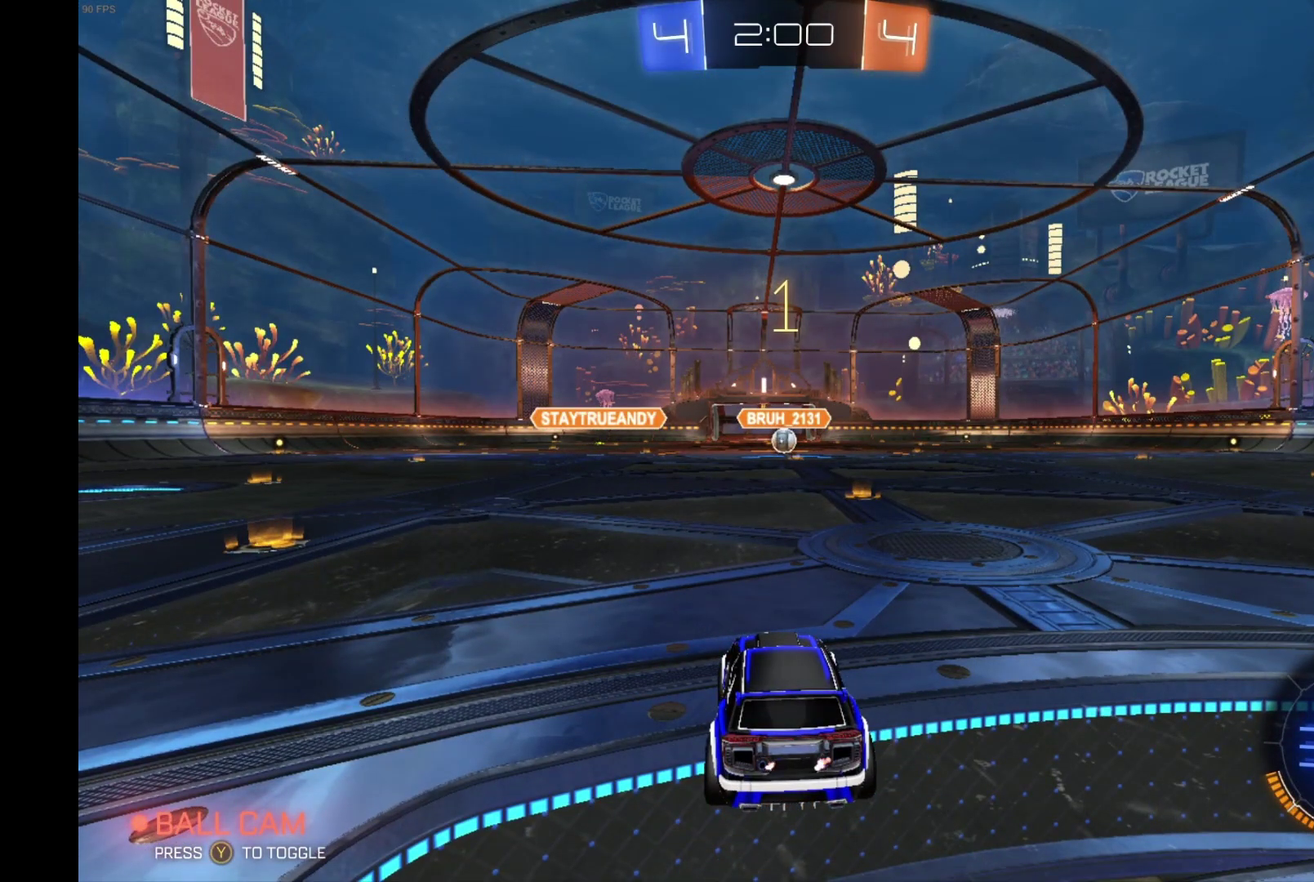
{"buttons": ["R2"], "left_stick": "center", "events": []}
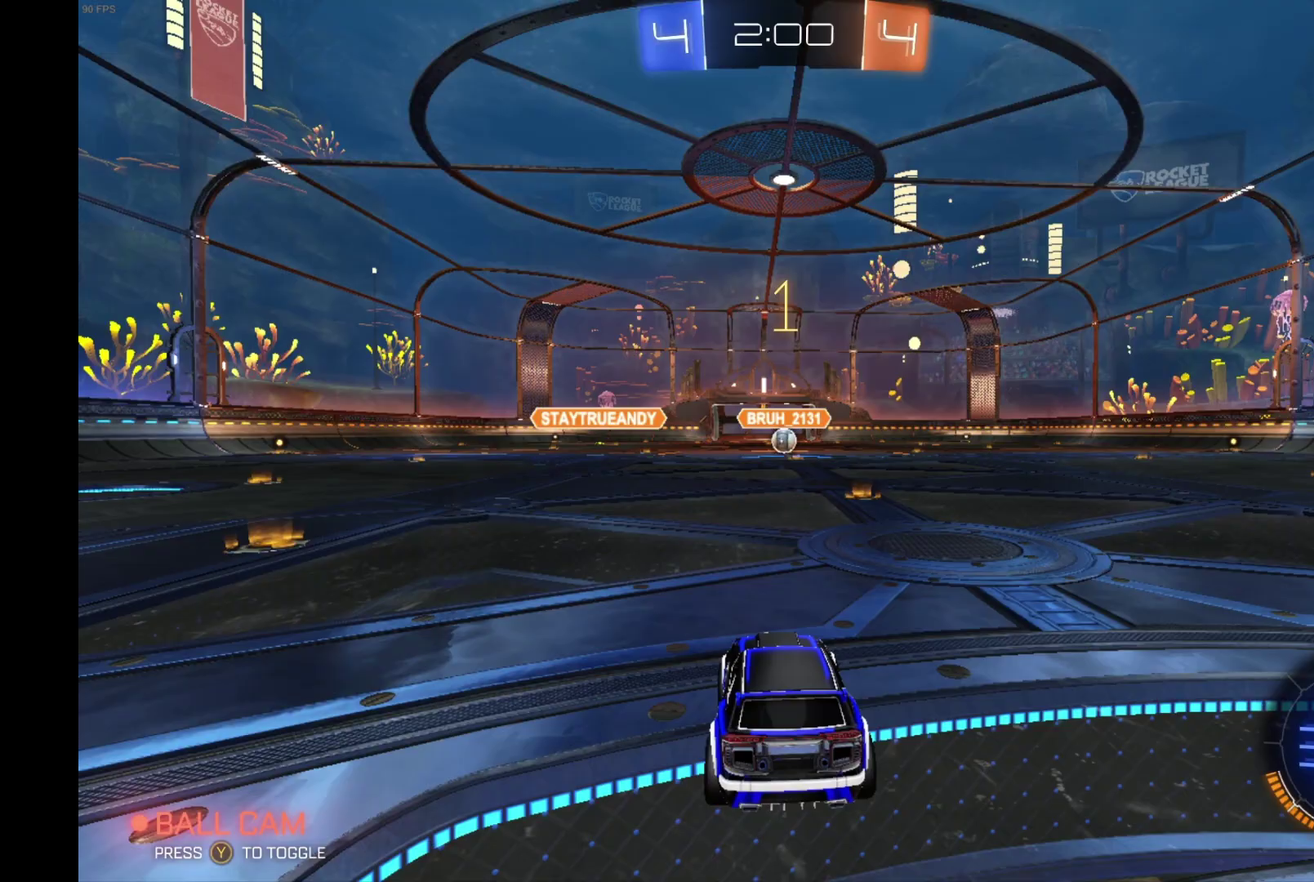
{"buttons": ["R2"], "left_stick": "center", "events": [[100, "left_stick", "right"], [233, "left_stick", "center"]]}
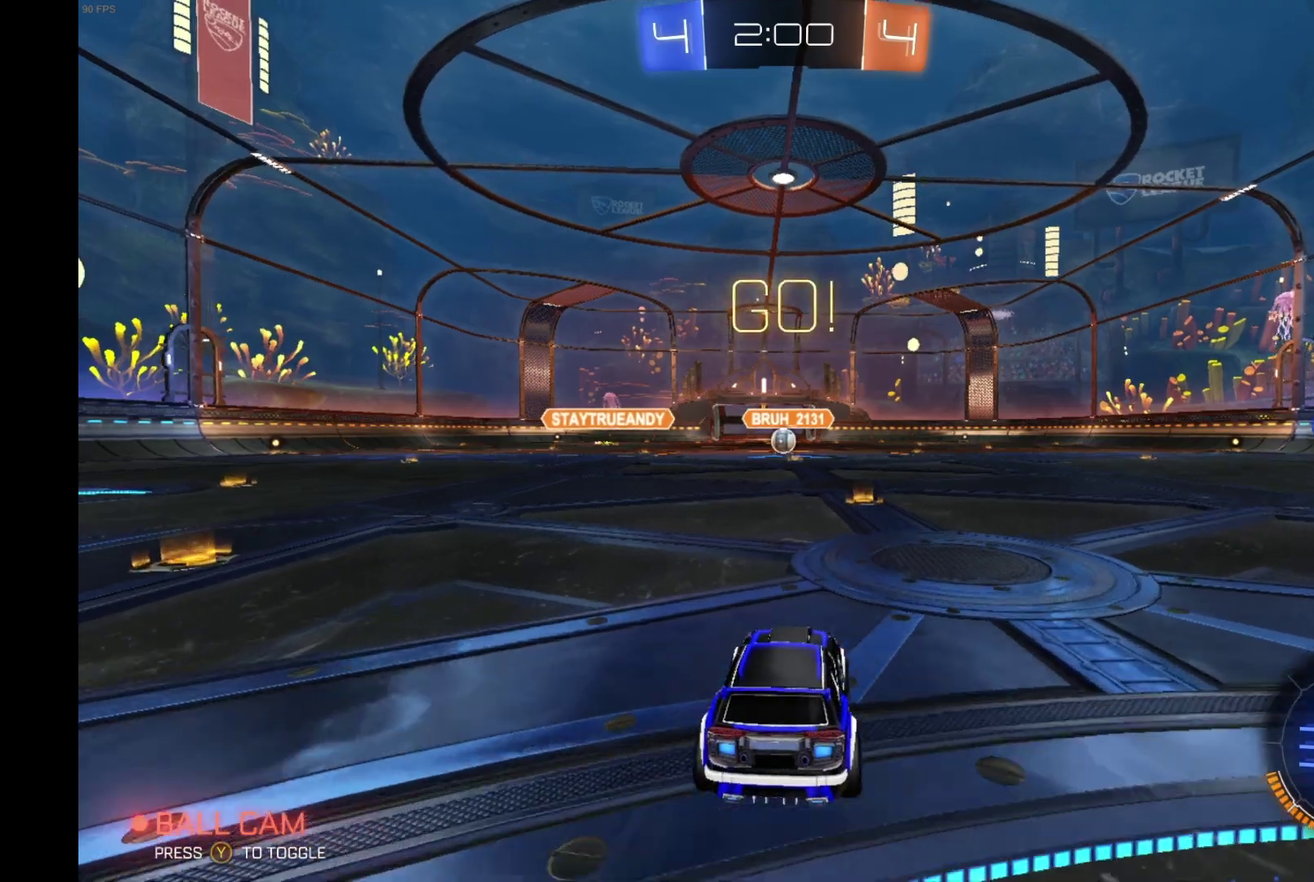
{"buttons": ["A", "L1", "R2"], "left_stick": "up-right", "events": [[367, "left_stick", "right"], [400, "L1", "down"], [433, "A", "down"], [500, "left_stick", "up-right"]]}
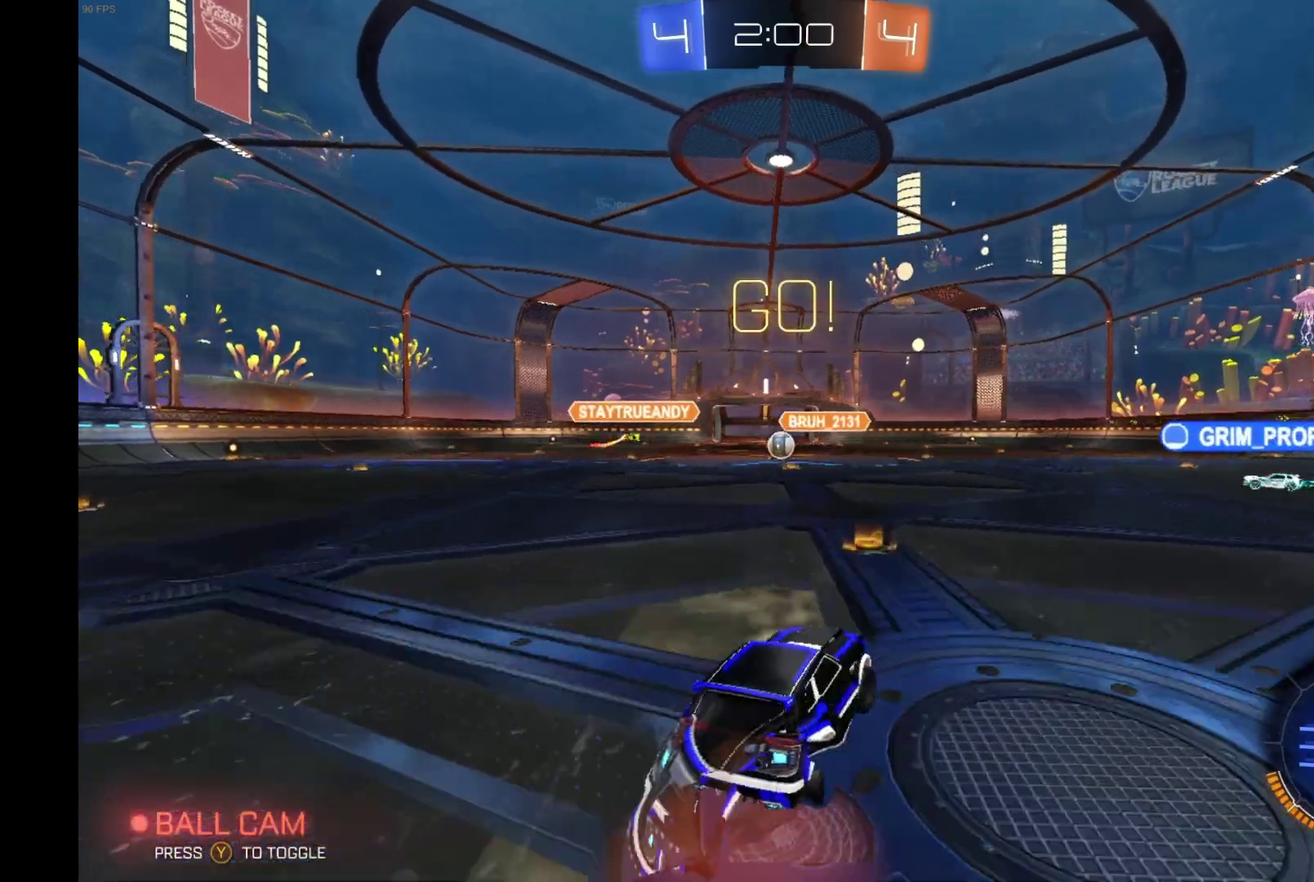
{"buttons": ["R2"], "left_stick": "left", "events": [[33, "A", "up"], [100, "A", "down"], [133, "left_stick", "up-left"], [200, "left_stick", "left"], [267, "A", "up"], [500, "L1", "up"]]}
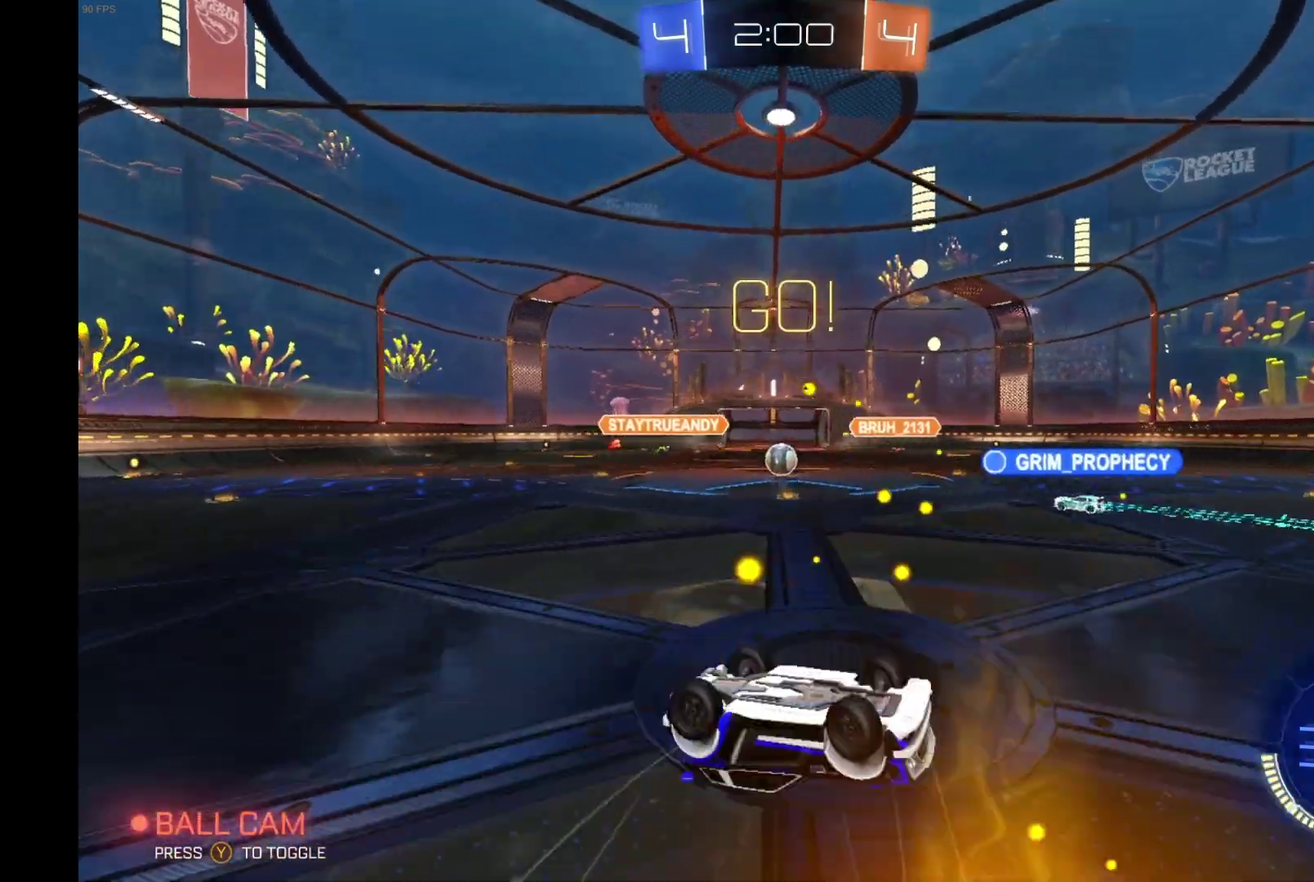
{"buttons": ["R2"], "left_stick": "left", "events": [[333, "left_stick", "center"], [500, "left_stick", "left"]]}
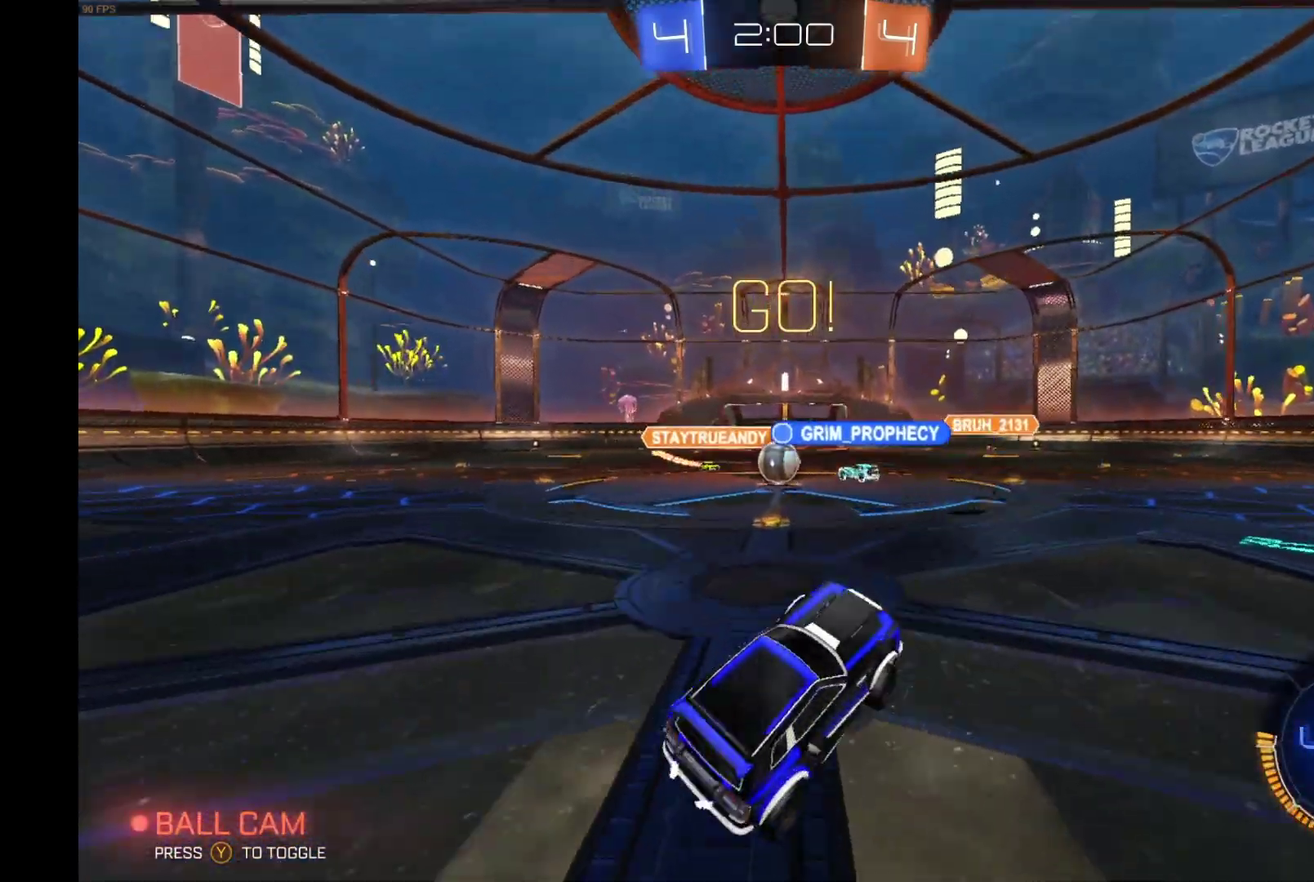
{"buttons": ["R2"], "left_stick": "left", "events": [[100, "left_stick", "center"], [500, "left_stick", "left"]]}